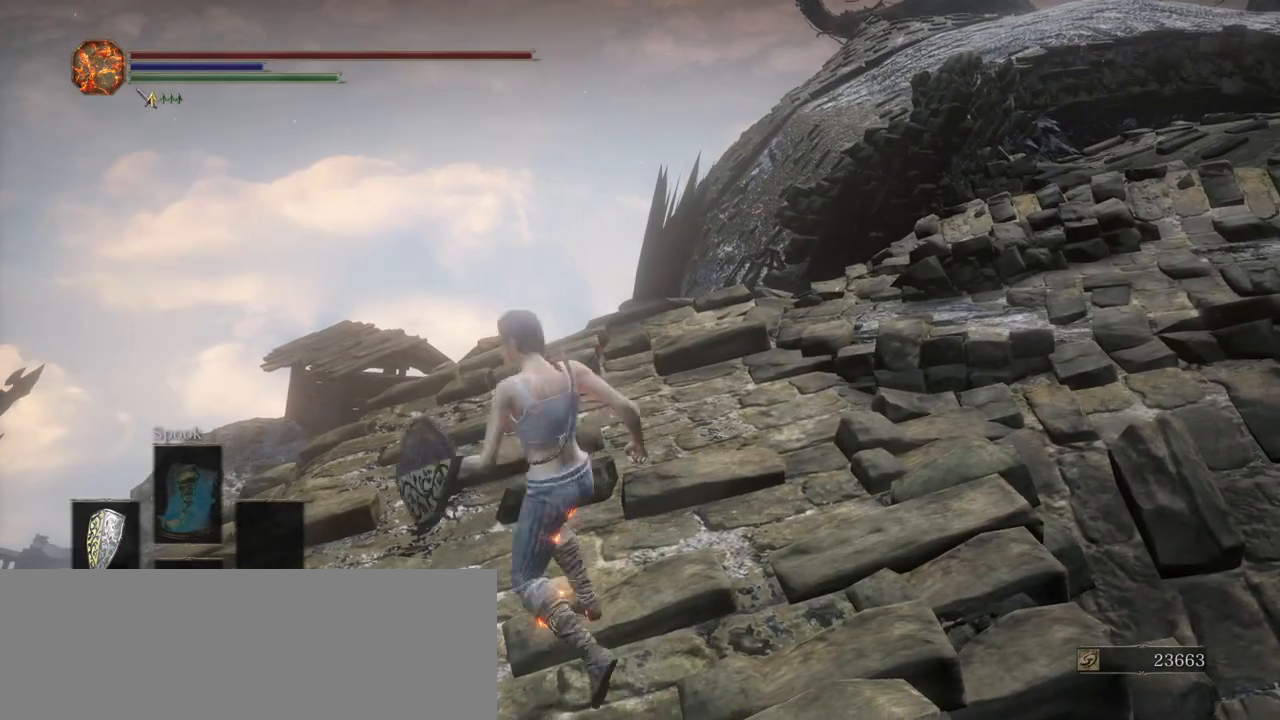
Gameplay with keyboard; each line is a JSON object with the keys held at the frame after it. "events" lists presses ("down") and releases ("up") of ".", "/", "0", "1", "2", "3", "4", "5", "6", "7", "8", "9", "a", "alt_l", "alt_r", "b", "backslash", "backspace", "c", "caps_lock", "comma", "ctrl_l", "ctrl_r", "d", "down", "e", "equals", "escape", "f", "f1", "f10", "f11", "f12", "f2", "f3", "f4", "f5", "f6", "f7", "f8", "f9", "g", "h", "i", "j", "k", "l", "lbracket", "left", "m", "minus", "n", "o", "p", "q", "quote", "r", "rbracket", "return", "right", "s", "semicolon", "shift_l", "shift_r", "space", "super", "t", "tab", "tilde", "u", "up", "v", "w", "x", "y" and "z" between this image and that frame as [ms after this image, input, new state], when the widget could be followed in between. No other keys are recorded. Mouse input is not recorded.
{"keys": ["shift_l", "w"], "events": [[33, "d", "down"], [133, "s", "up"], [183, "shift_l", "down"], [183, "w", "down"], [233, "d", "up"]]}
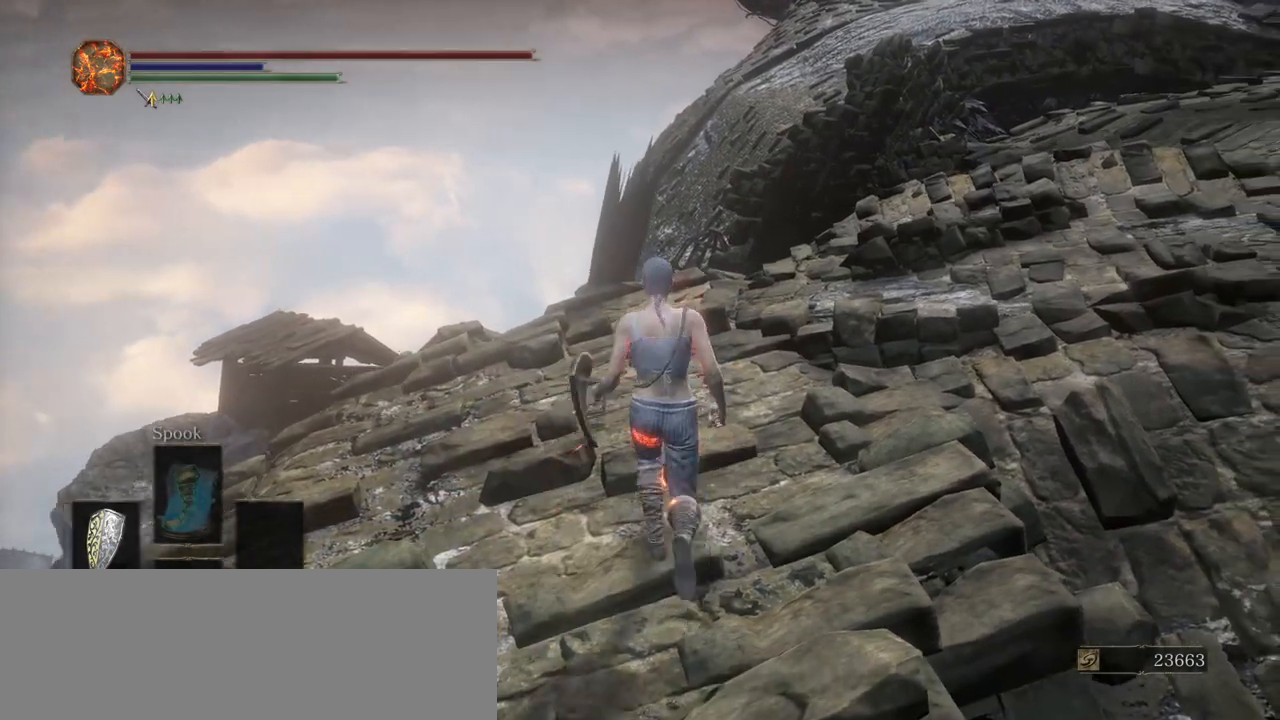
{"keys": ["shift_l", "w"], "events": []}
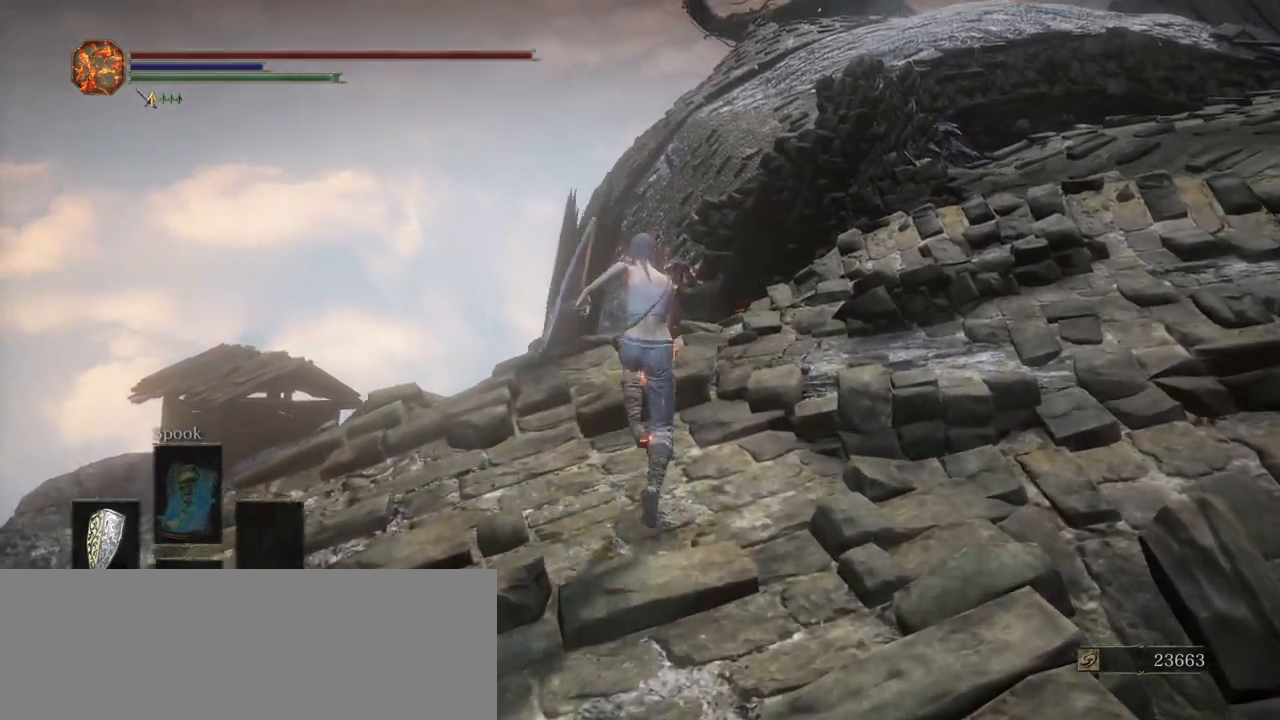
{"keys": ["shift_l", "w"], "events": []}
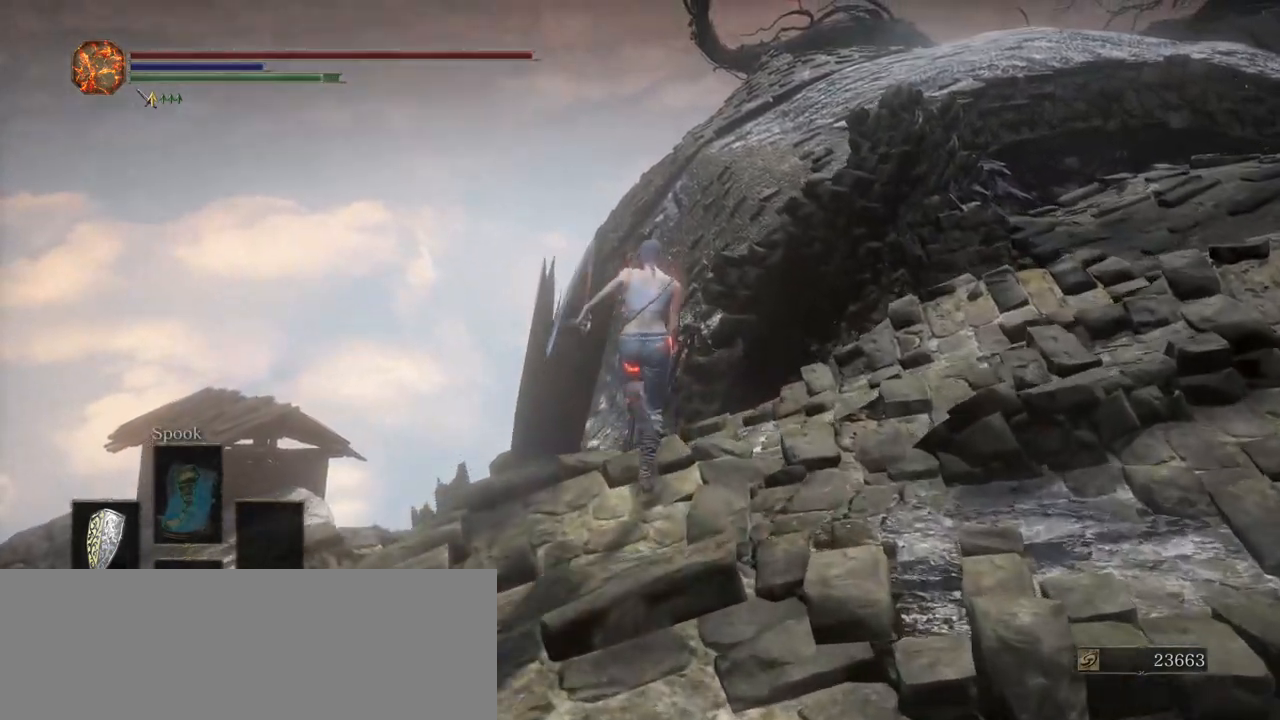
{"keys": ["shift_l", "space", "w"], "events": [[467, "space", "down"]]}
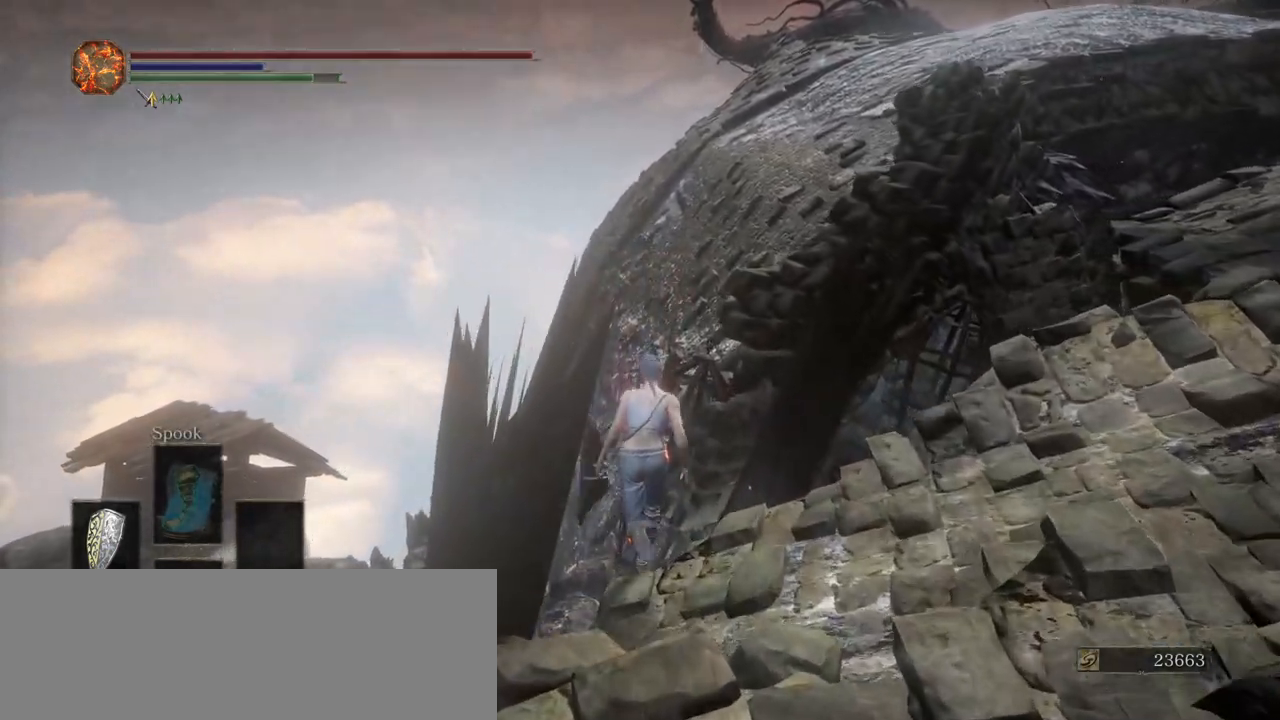
{"keys": ["shift_l", "w"], "events": [[100, "space", "up"]]}
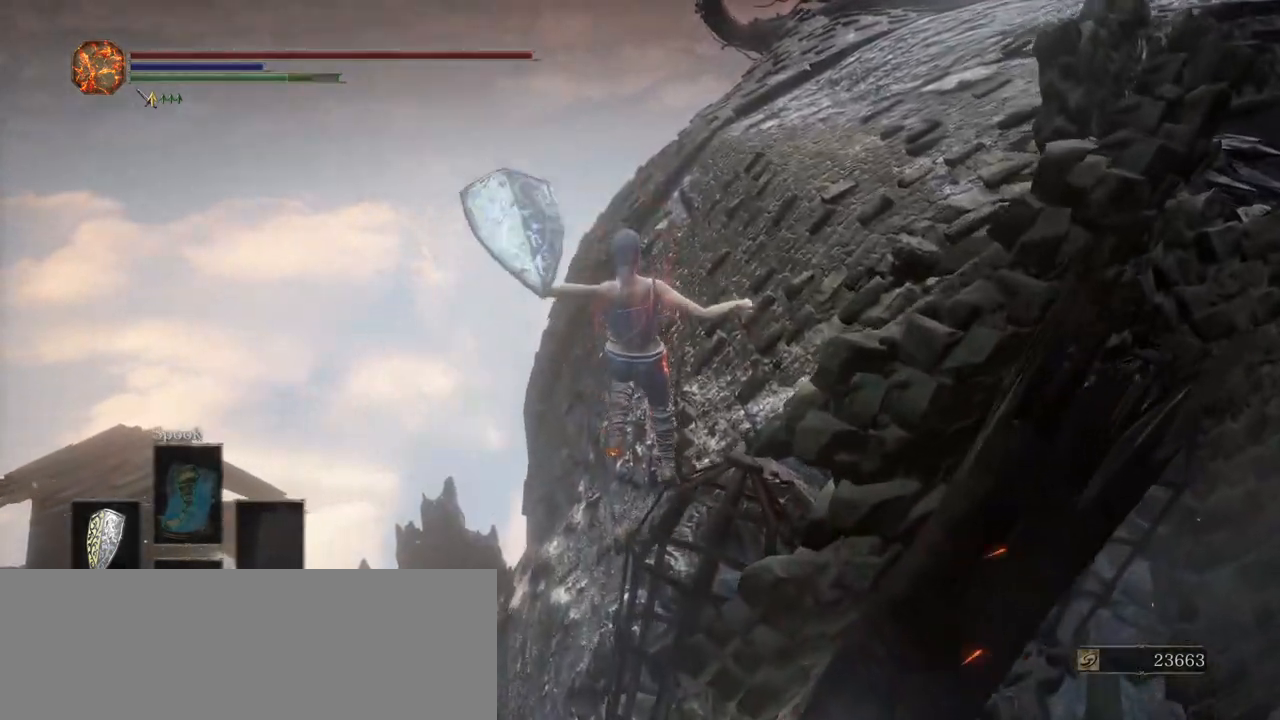
{"keys": ["d", "shift_l", "w"], "events": [[117, "d", "down"], [267, "space", "down"], [350, "space", "up"], [450, "space", "down"], [500, "space", "up"]]}
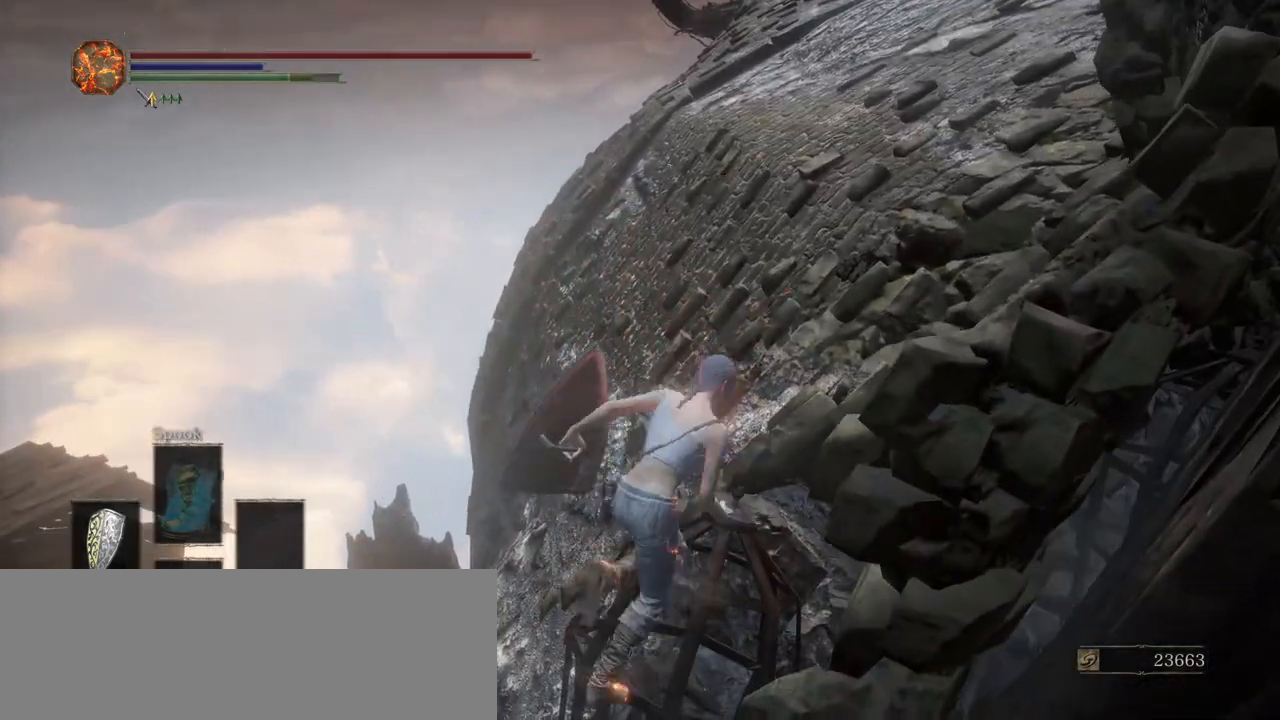
{"keys": [], "events": [[83, "space", "down"], [183, "space", "up"], [233, "d", "up"], [233, "shift_l", "up"], [233, "w", "up"]]}
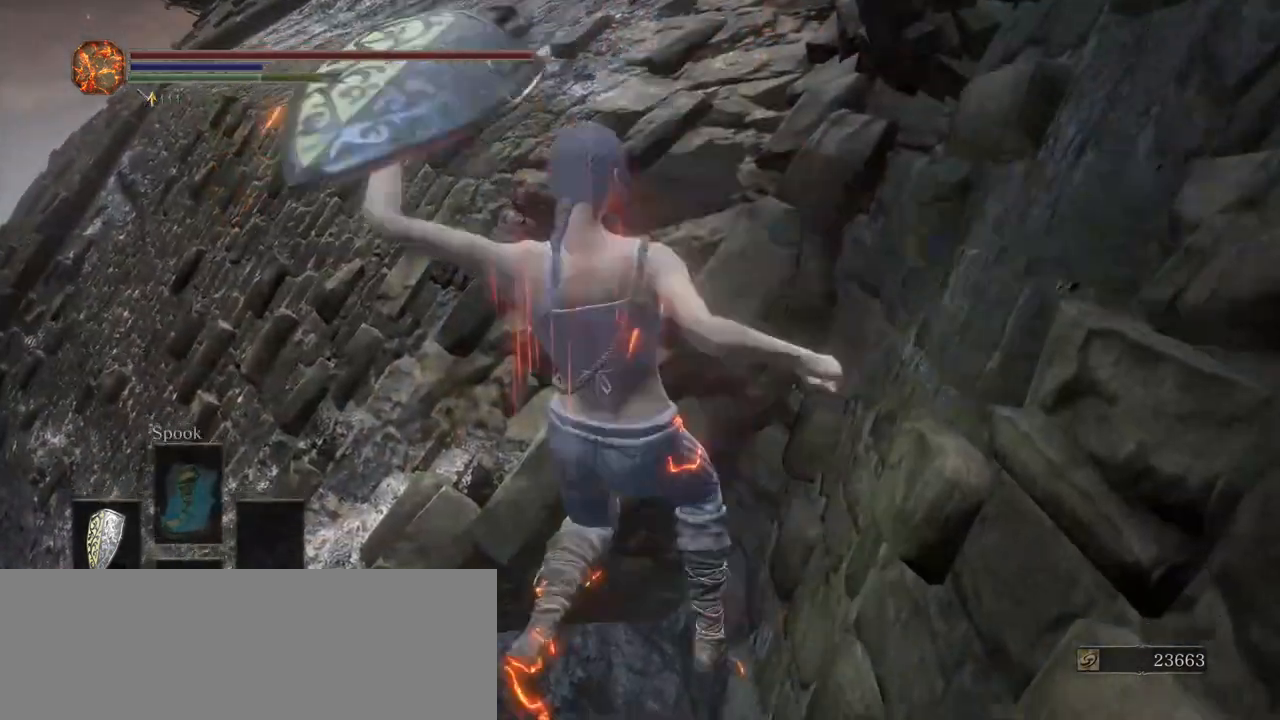
{"keys": [], "events": []}
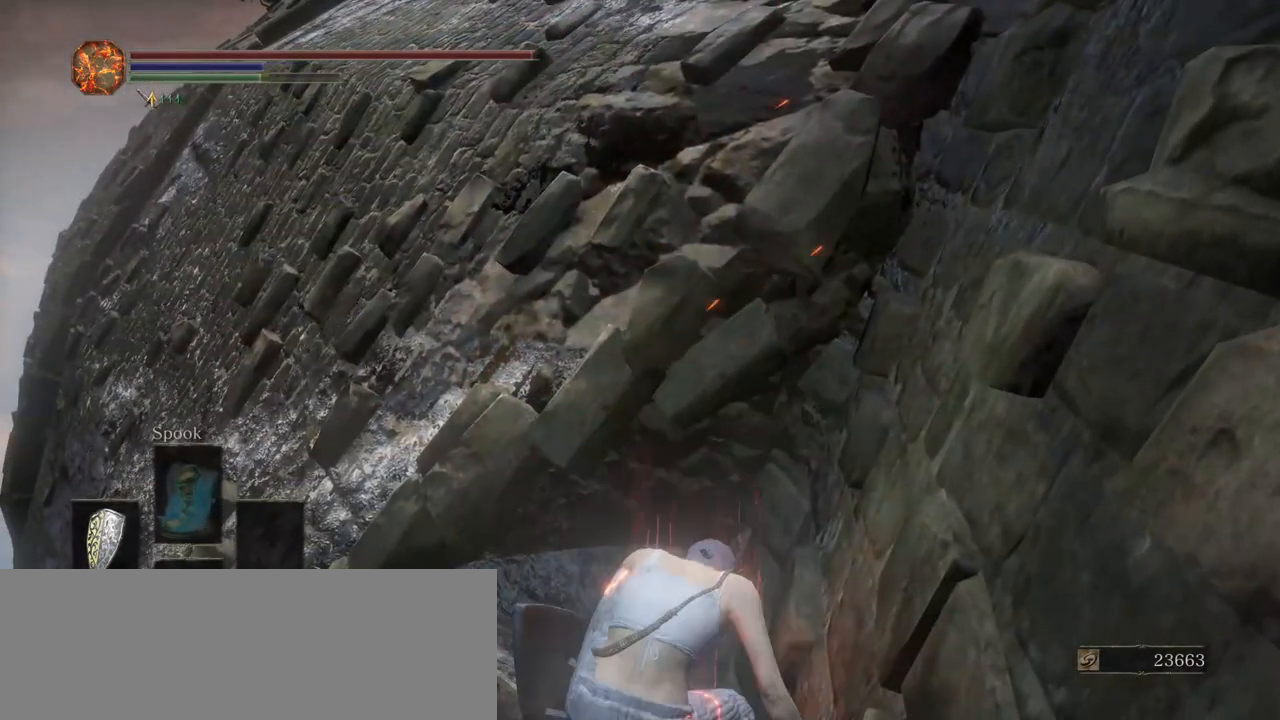
{"keys": [], "events": []}
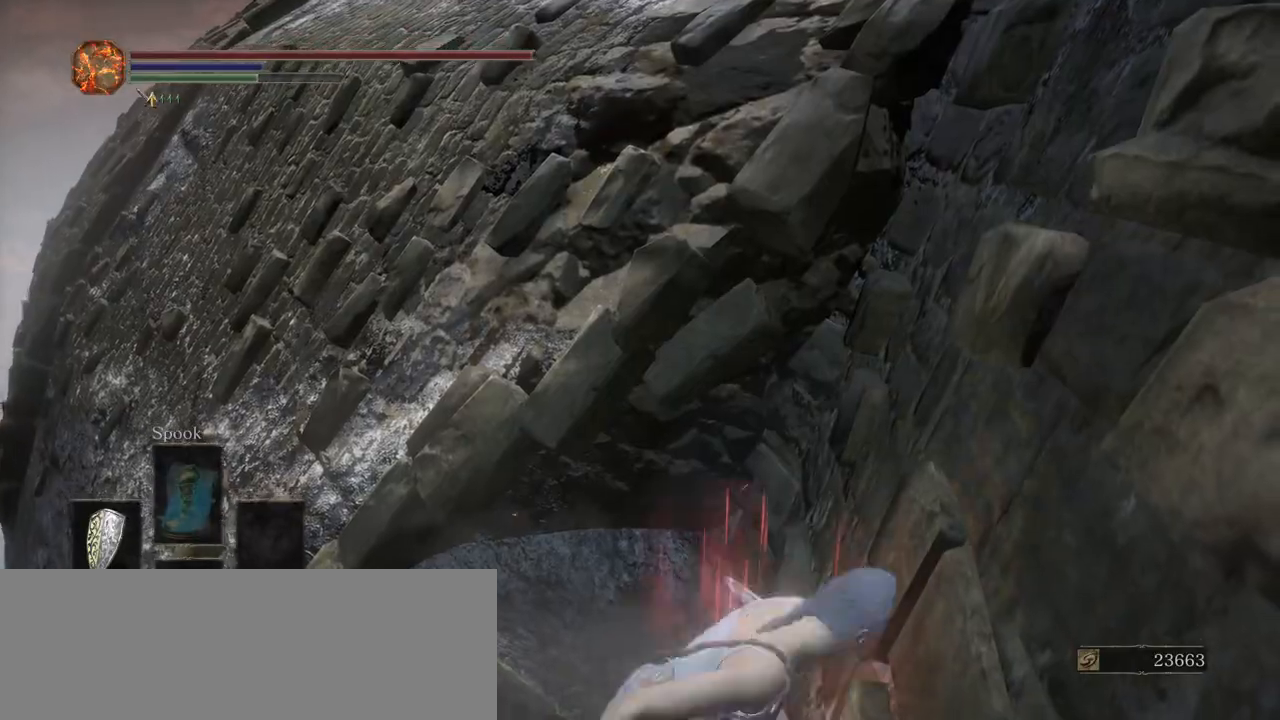
{"keys": [], "events": []}
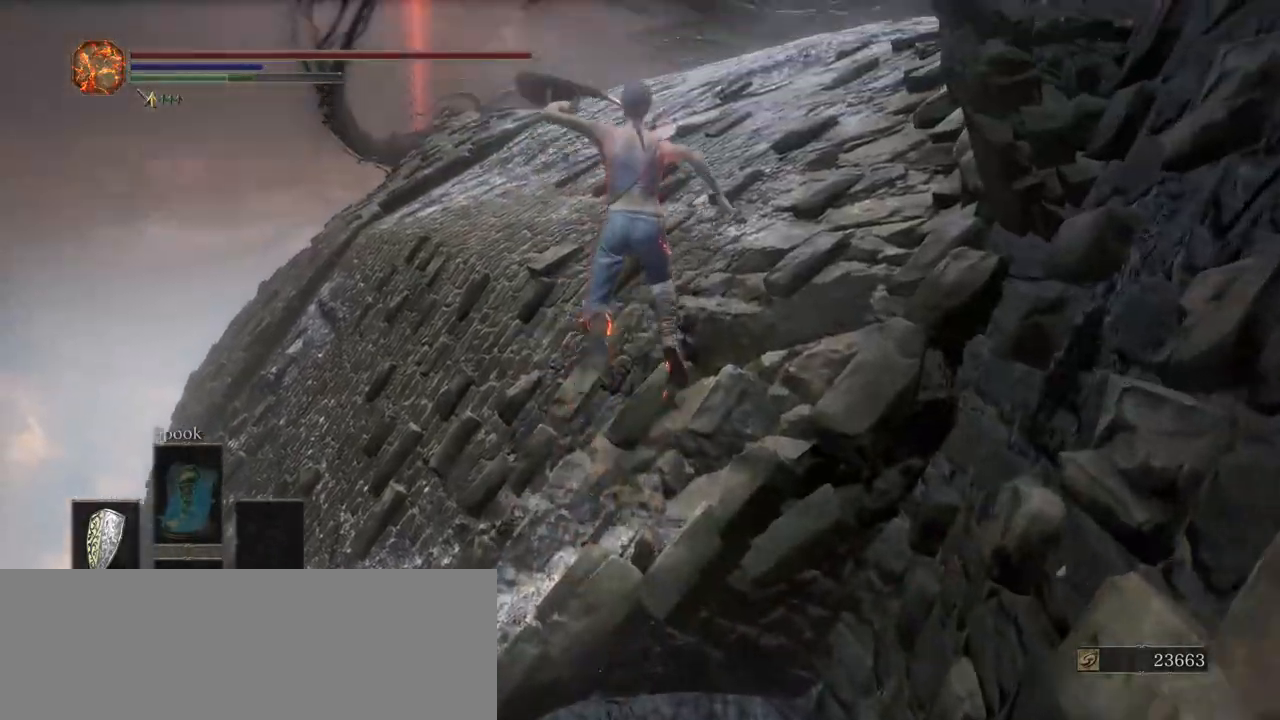
{"keys": [], "events": []}
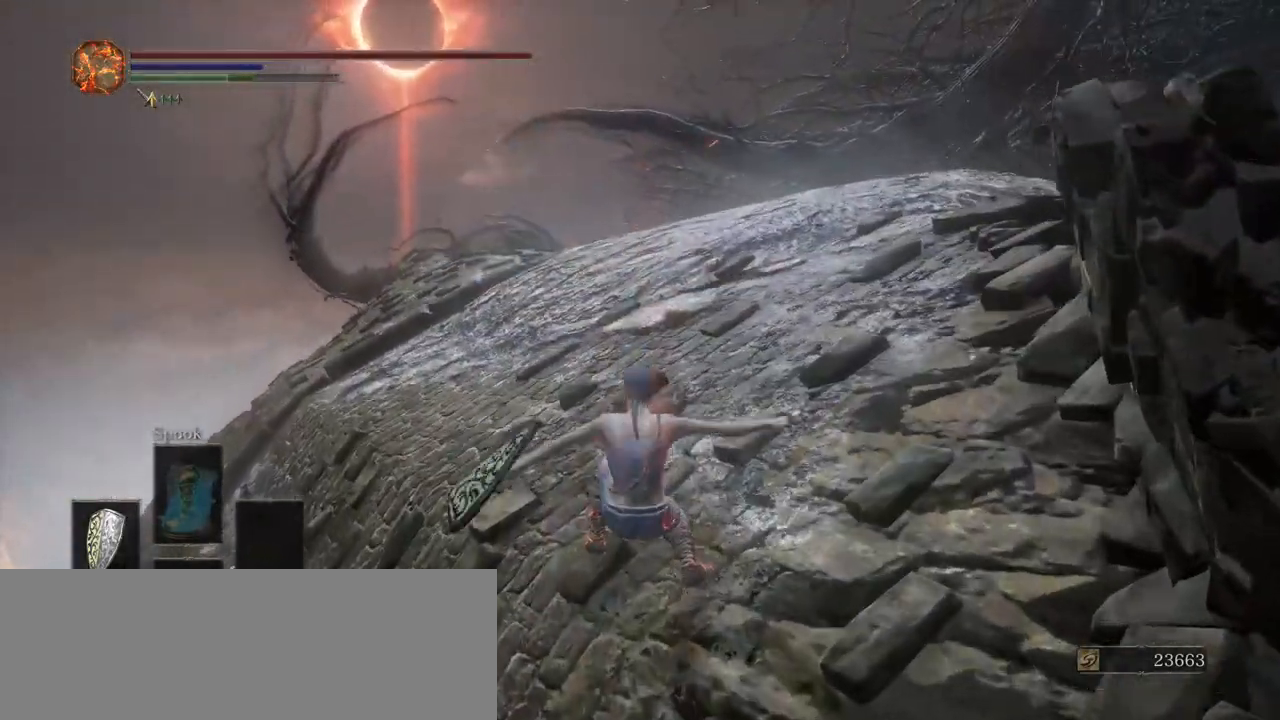
{"keys": [], "events": [[167, "f1", "down"], [267, "f1", "up"]]}
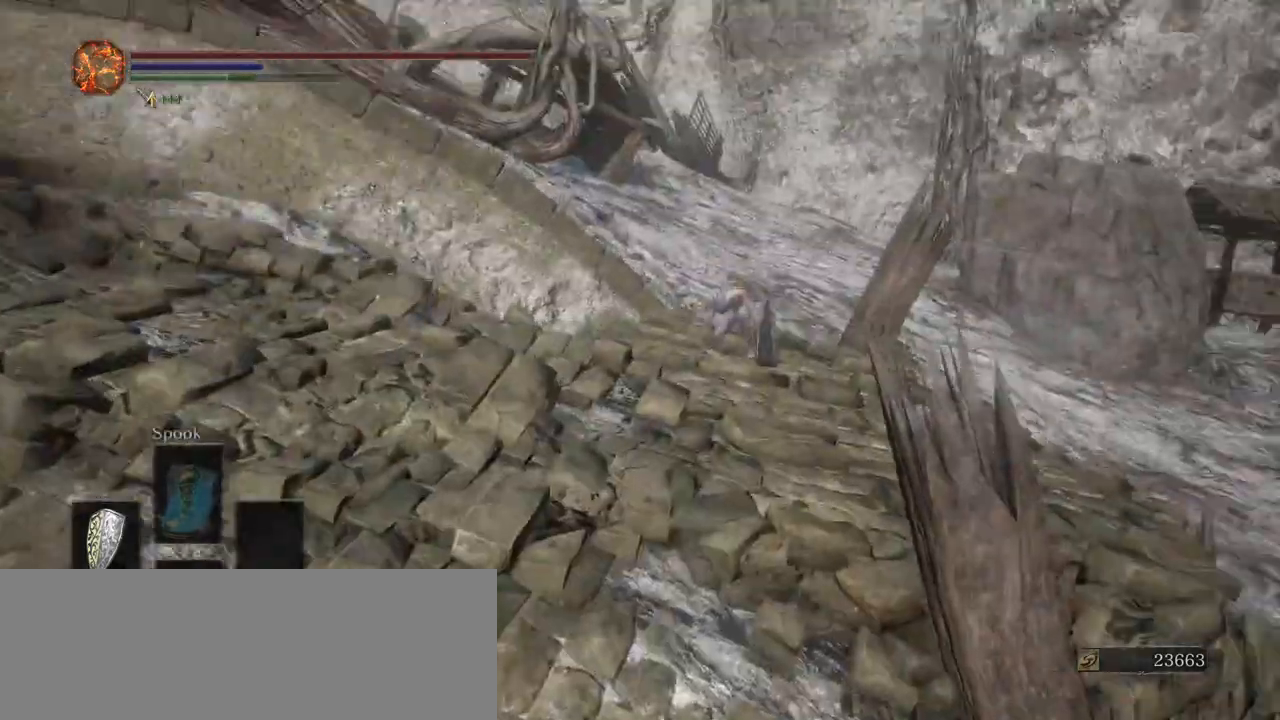
{"keys": [], "events": []}
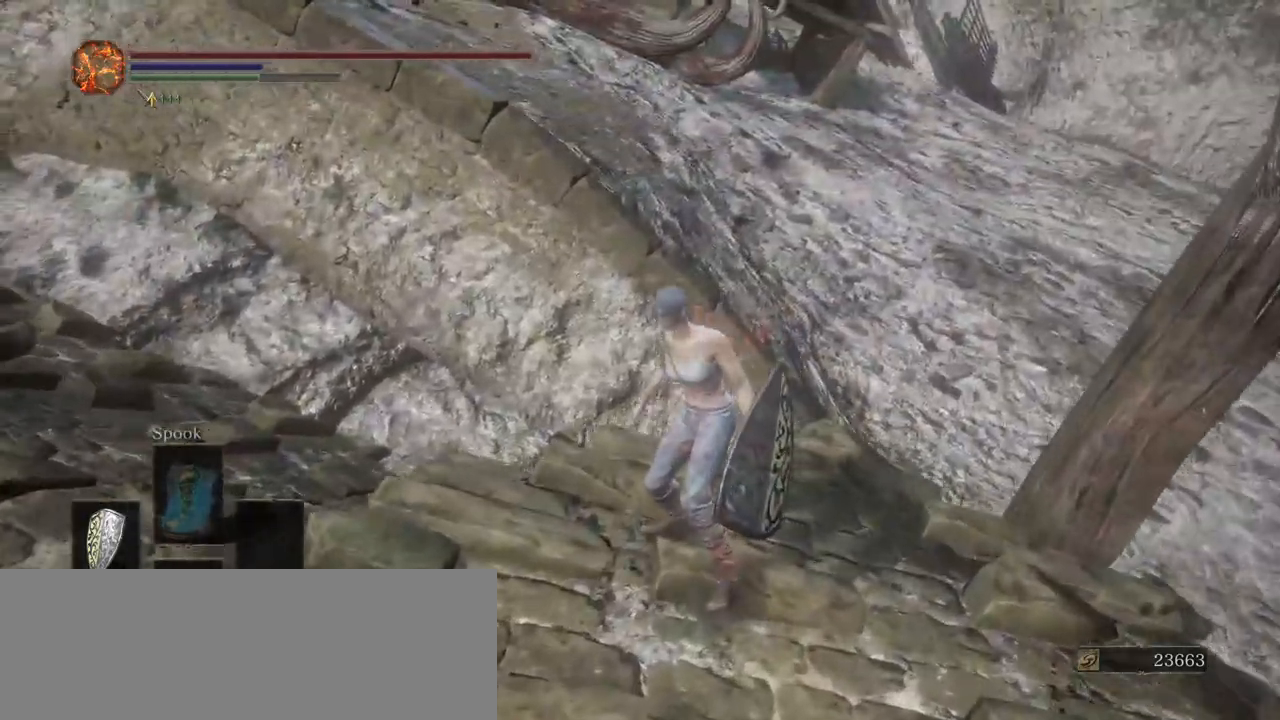
{"keys": ["s"], "events": [[200, "a", "down"], [333, "s", "down"], [383, "a", "up"]]}
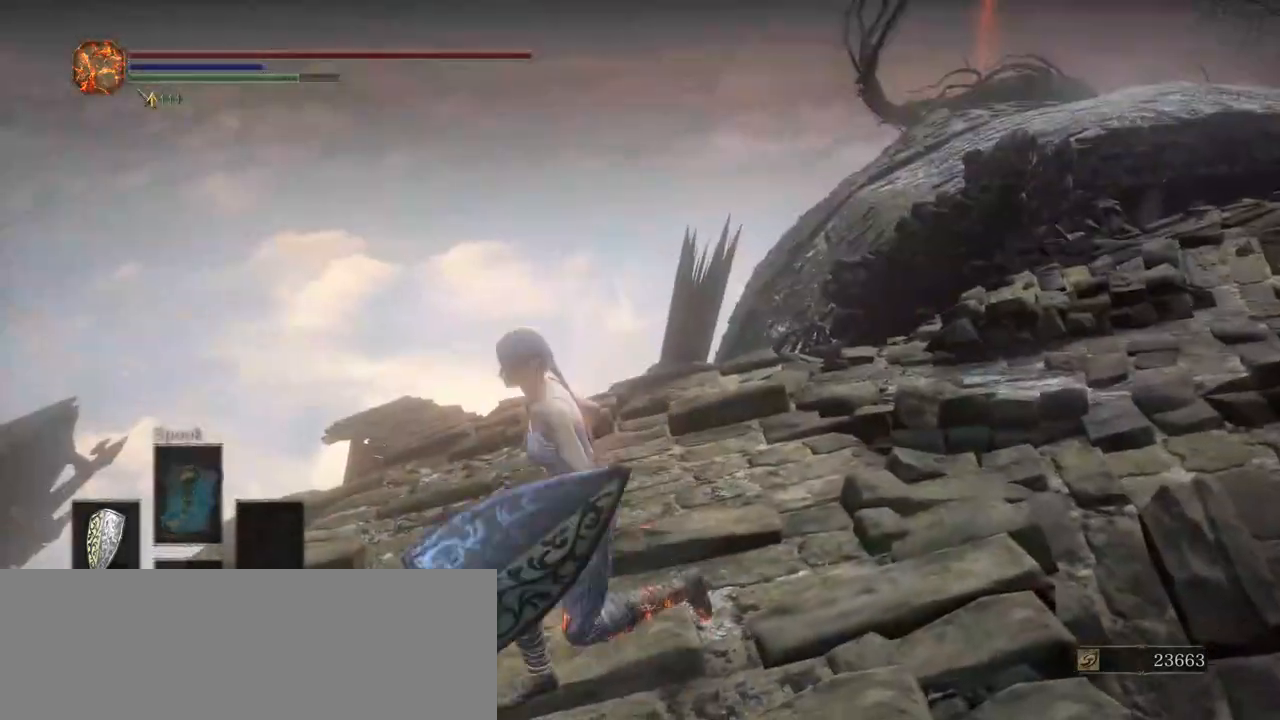
{"keys": ["shift_l", "w"], "events": [[67, "d", "down"], [167, "s", "up"], [217, "d", "up"], [217, "shift_l", "down"], [217, "w", "down"], [300, "a", "down"], [400, "a", "up"]]}
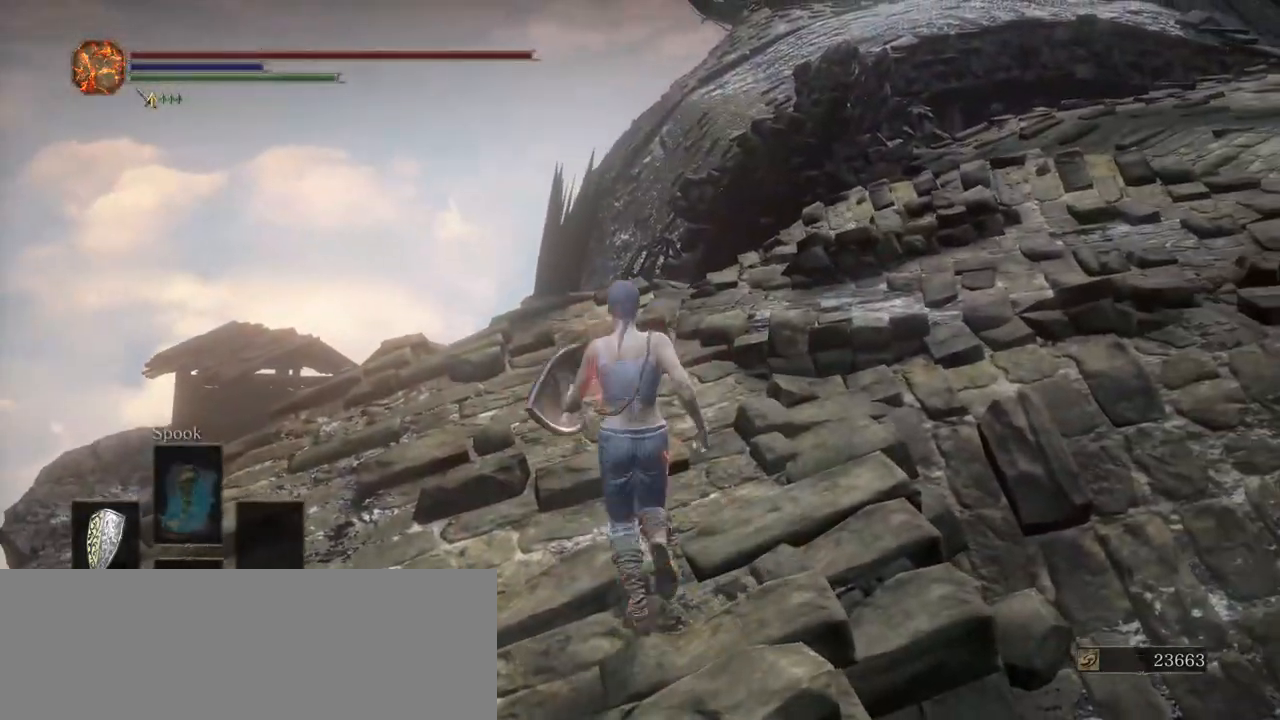
{"keys": ["shift_l", "w"], "events": [[367, "a", "down"], [467, "a", "up"]]}
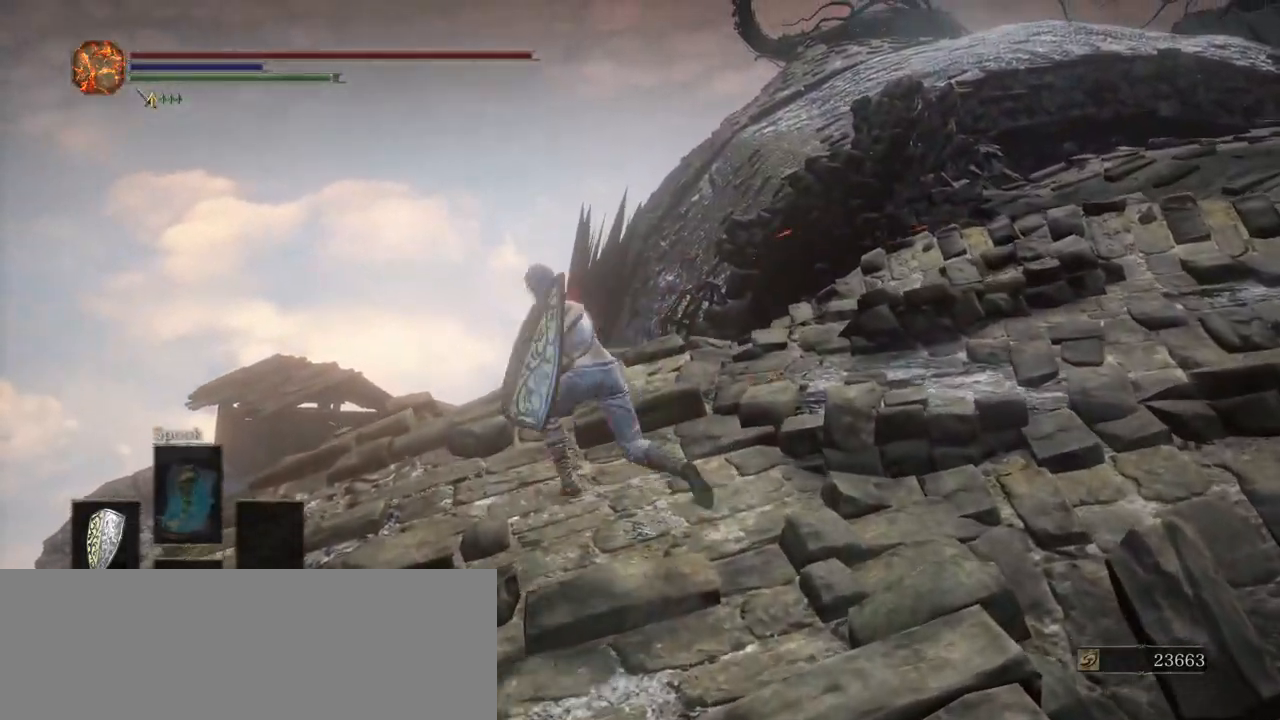
{"keys": ["shift_l", "w"], "events": []}
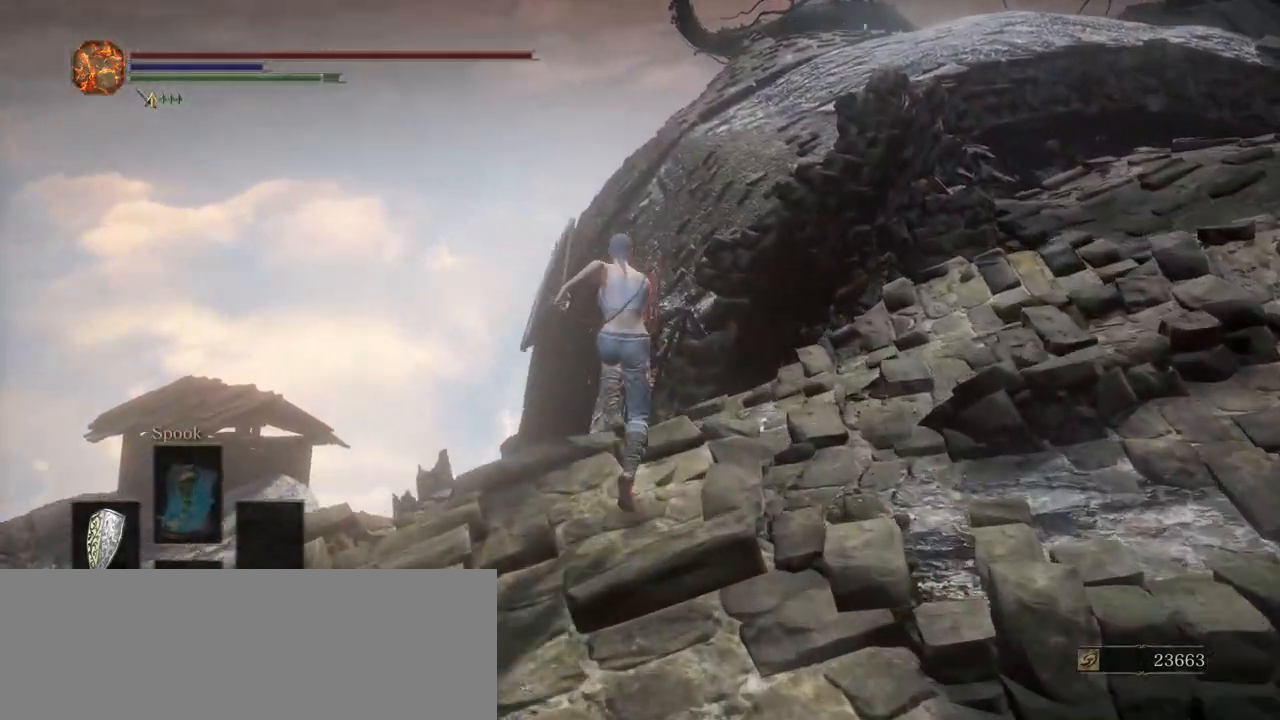
{"keys": ["shift_l", "space", "w"], "events": [[500, "space", "down"]]}
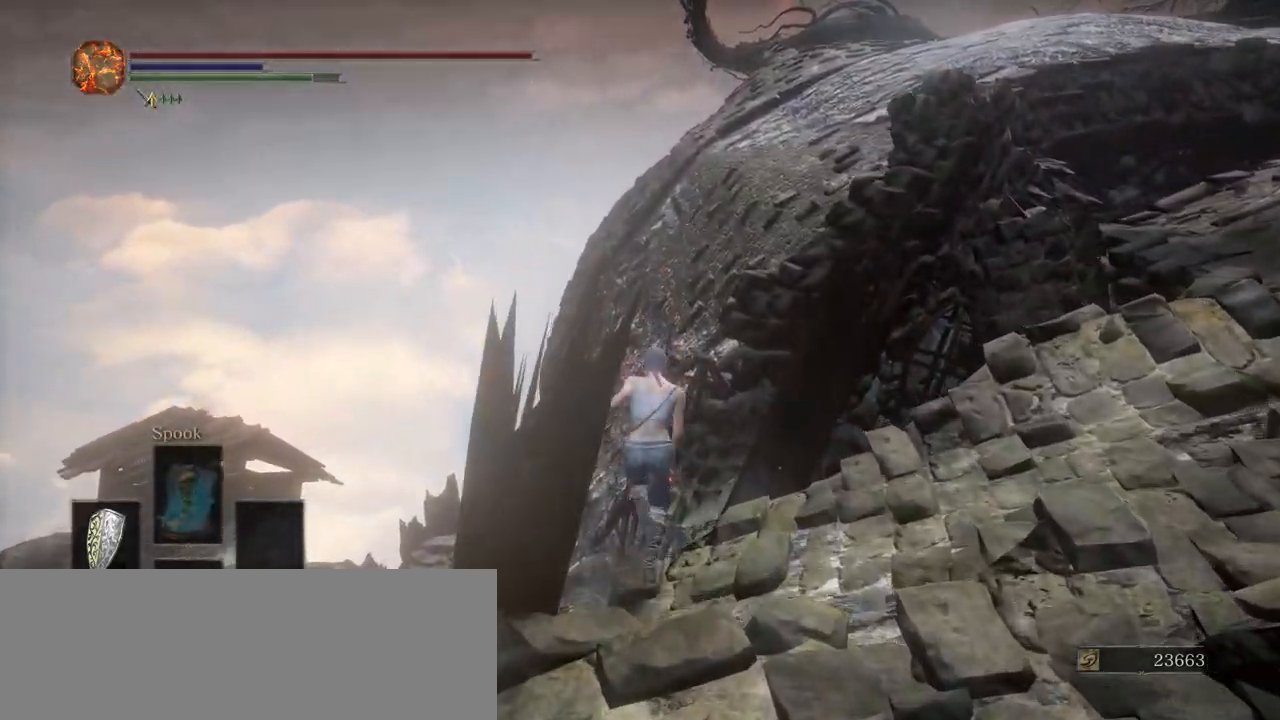
{"keys": ["shift_l", "w"], "events": [[133, "space", "up"]]}
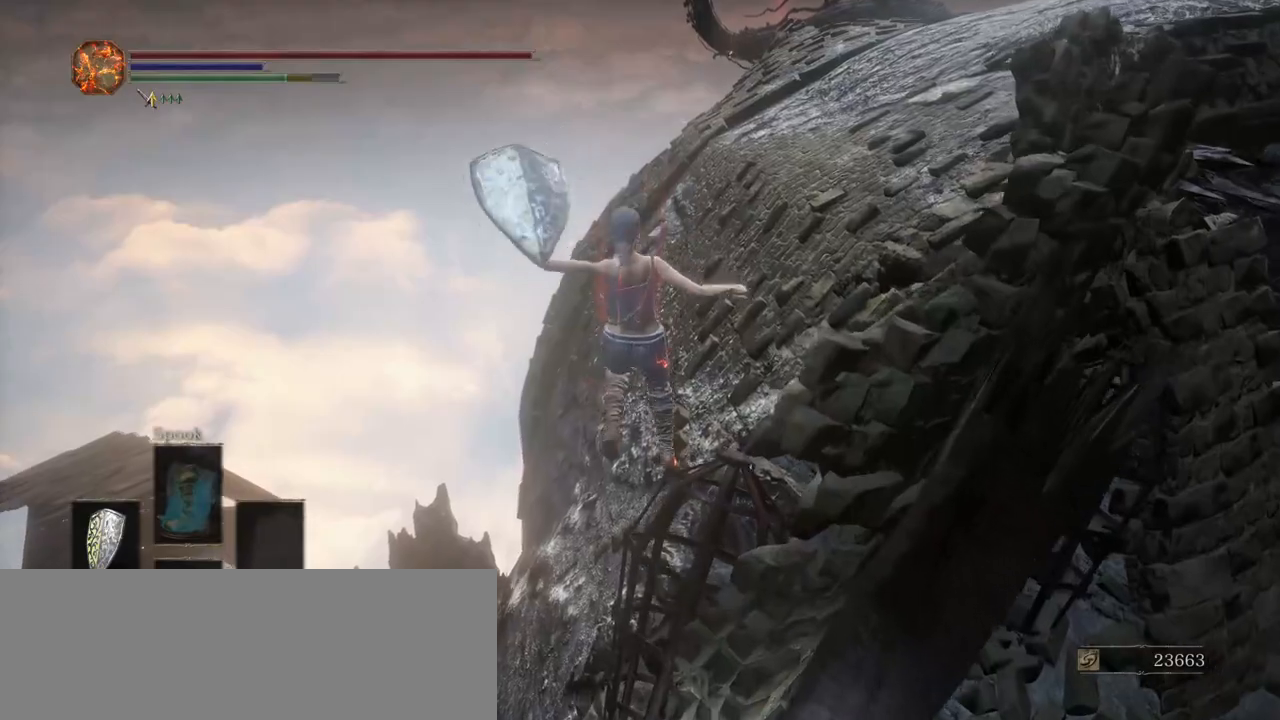
{"keys": ["d", "shift_l", "w"], "events": [[200, "d", "down"], [333, "space", "down"], [433, "space", "up"]]}
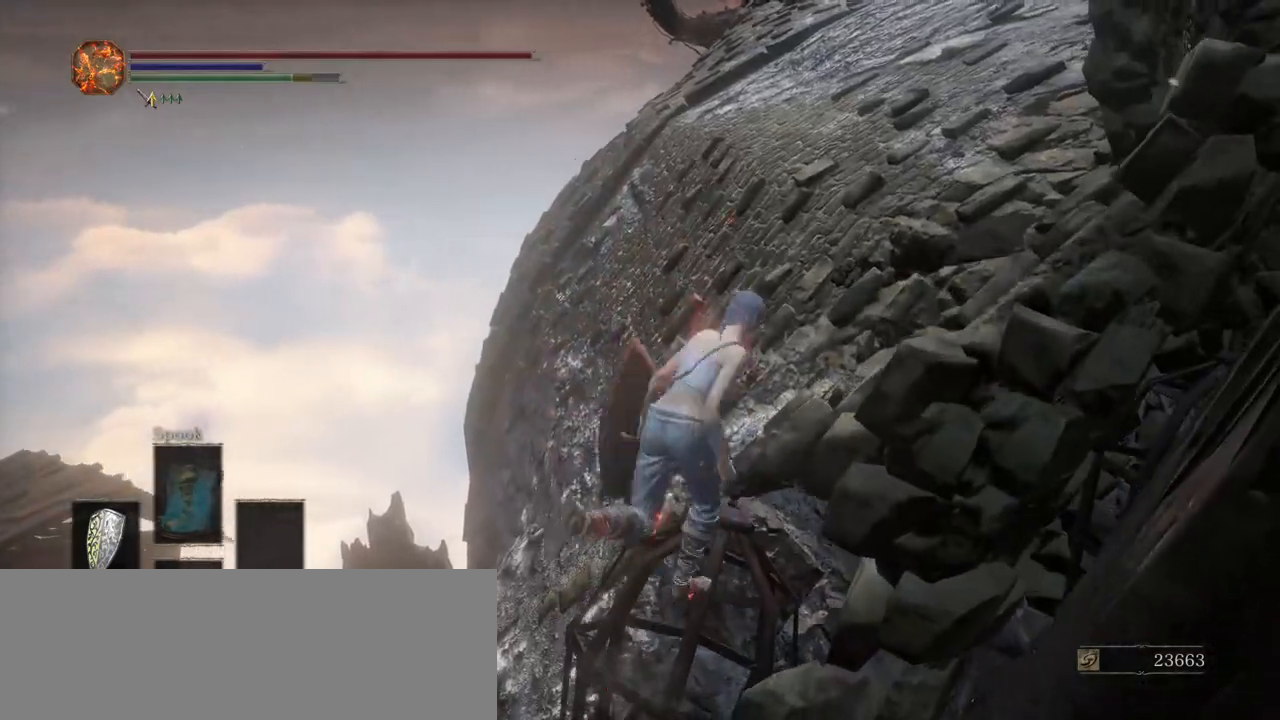
{"keys": [], "events": [[33, "space", "down"], [83, "space", "up"], [167, "space", "down"], [217, "space", "up"], [267, "space", "down"], [300, "space", "up"], [350, "d", "up"], [350, "shift_l", "up"], [350, "w", "up"]]}
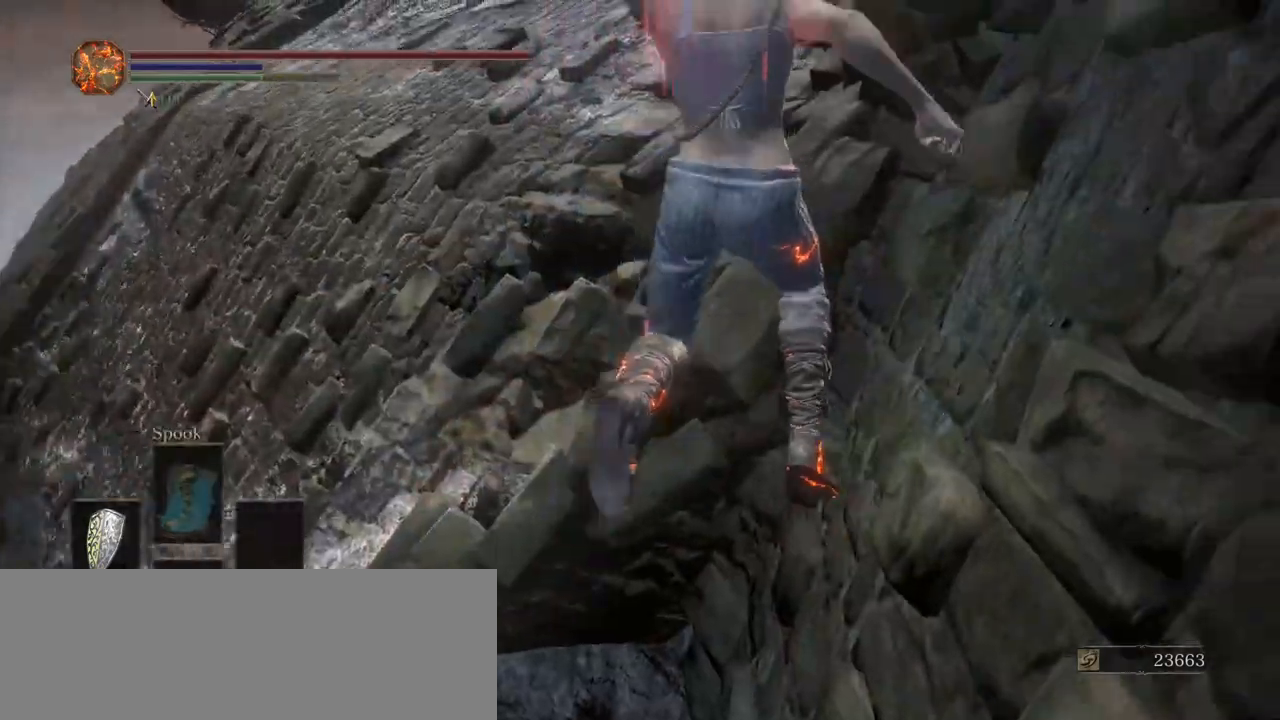
{"keys": ["d", "shift_l"], "events": [[417, "d", "down"], [417, "shift_l", "down"]]}
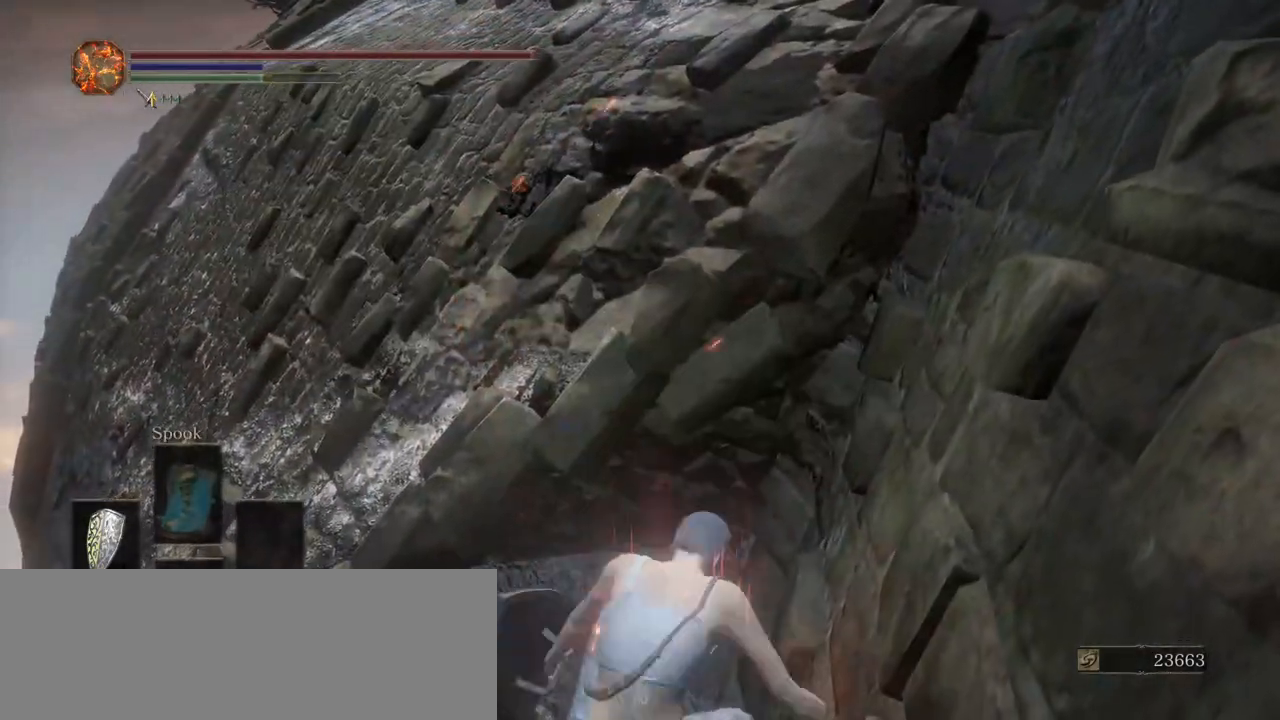
{"keys": ["d", "shift_l"], "events": []}
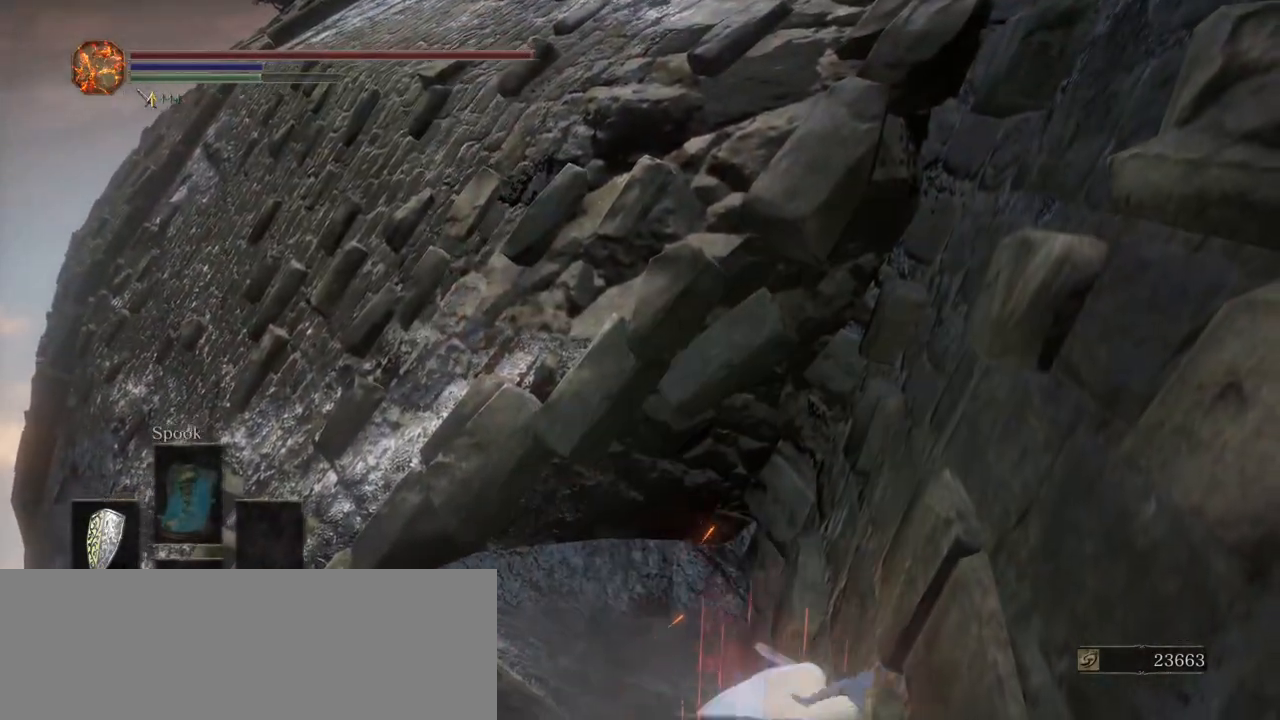
{"keys": ["shift_l", "w"], "events": [[217, "w", "down"], [267, "d", "up"], [350, "space", "down"], [450, "space", "up"]]}
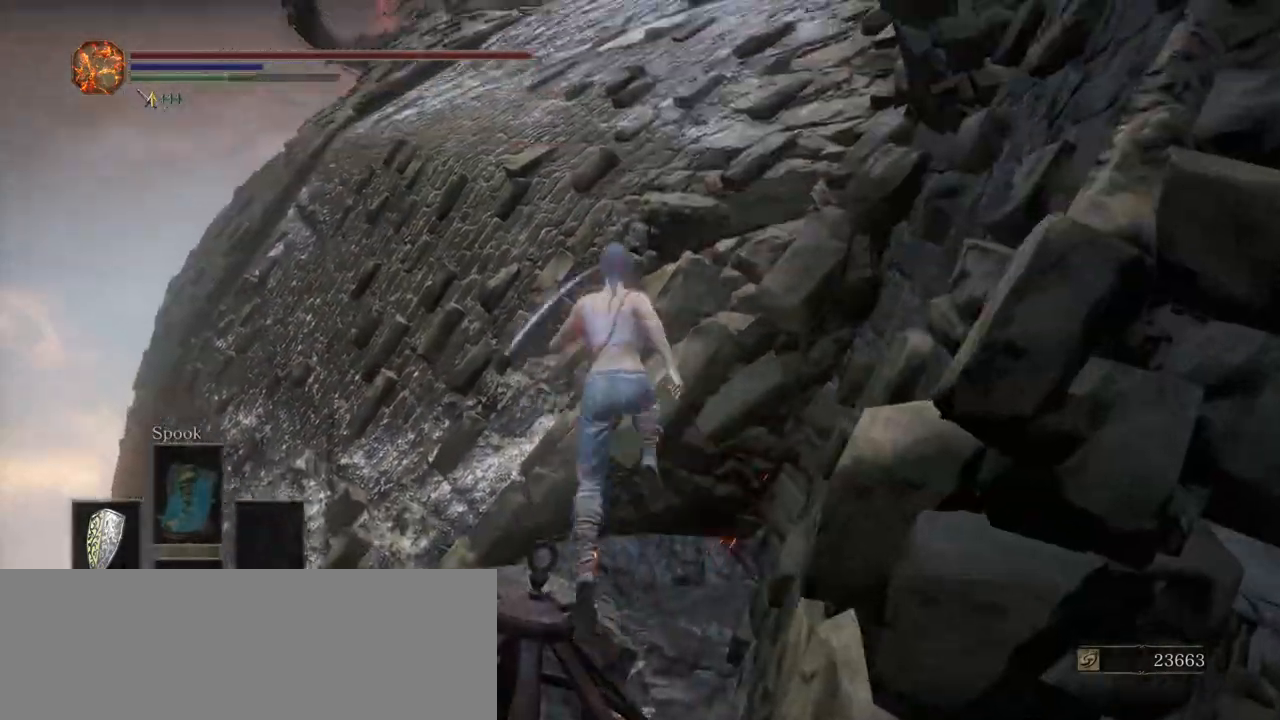
{"keys": [], "events": [[50, "space", "down"], [83, "space", "up"], [183, "space", "down"], [233, "space", "up"], [367, "shift_l", "up"], [417, "w", "up"]]}
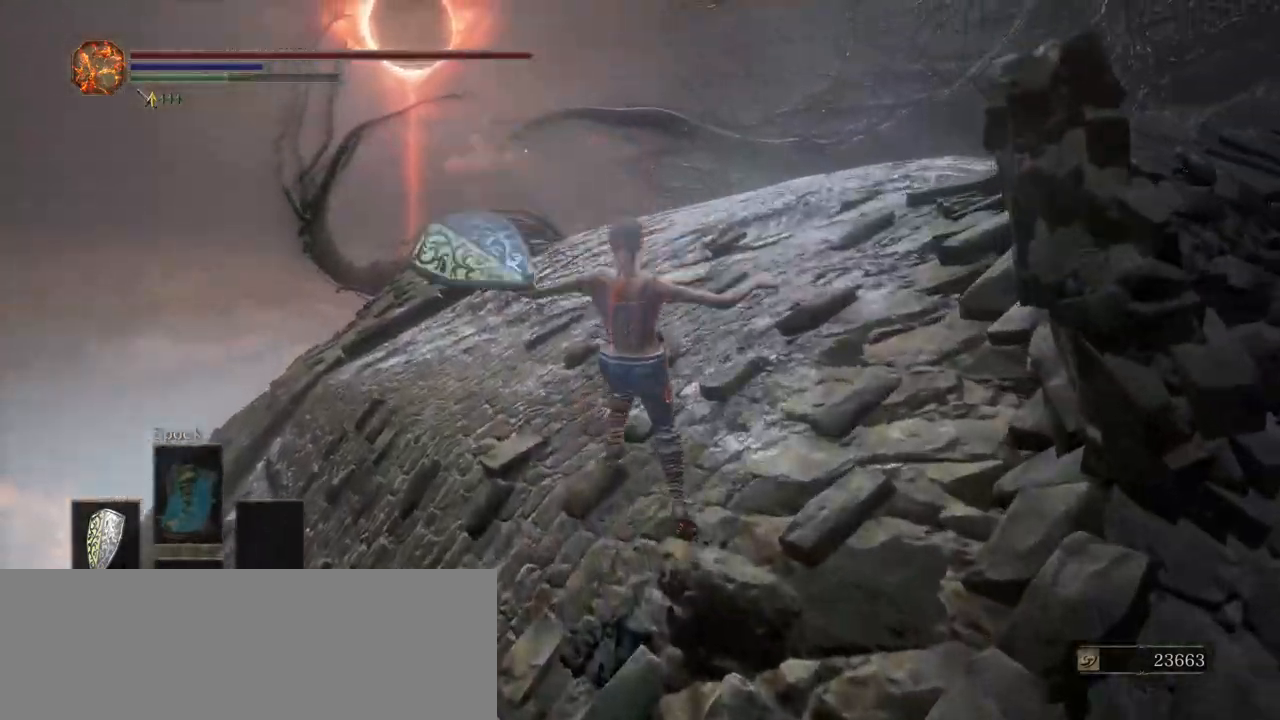
{"keys": [], "events": [[383, "f1", "down"], [433, "f1", "up"]]}
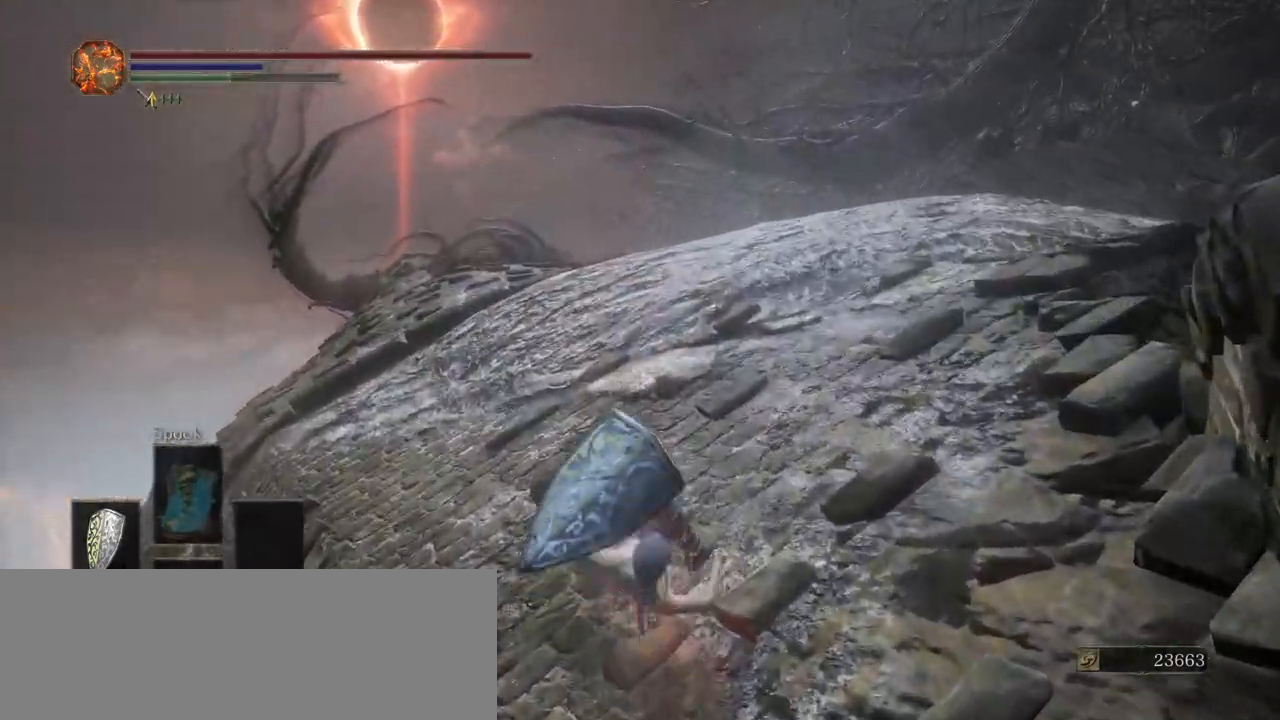
{"keys": [], "events": []}
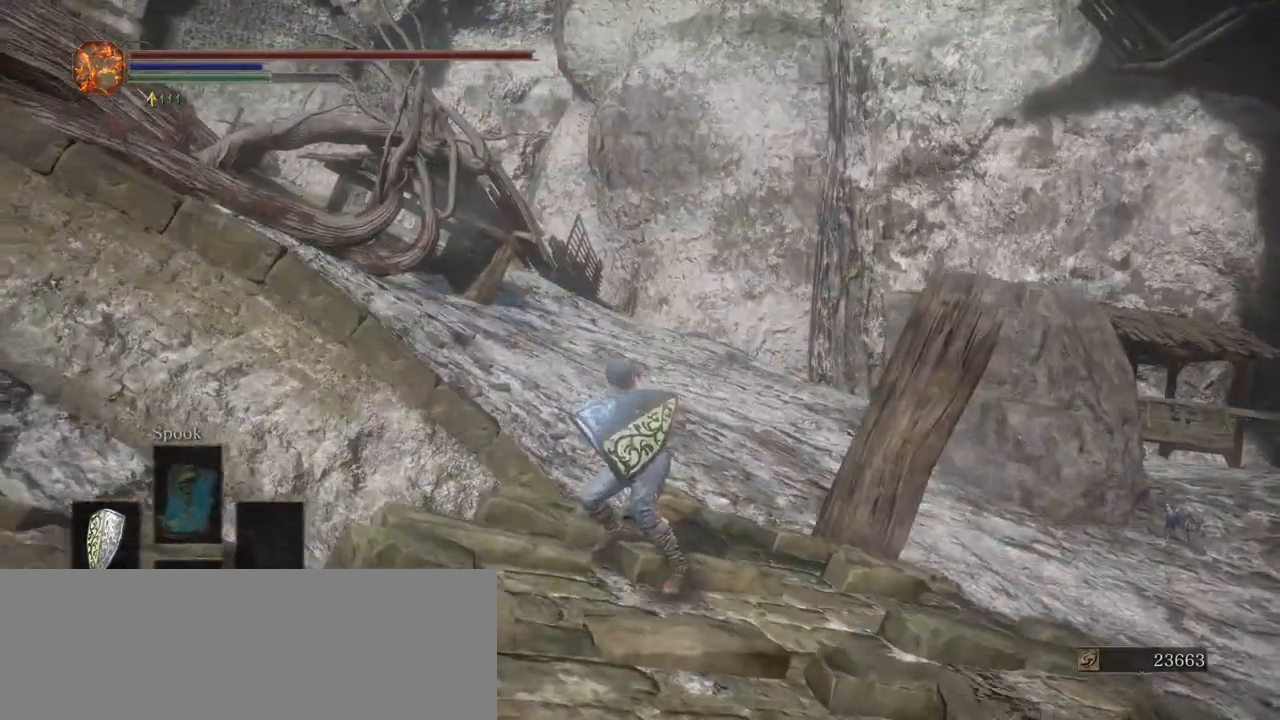
{"keys": ["a", "s"], "events": [[367, "a", "down"], [467, "s", "down"]]}
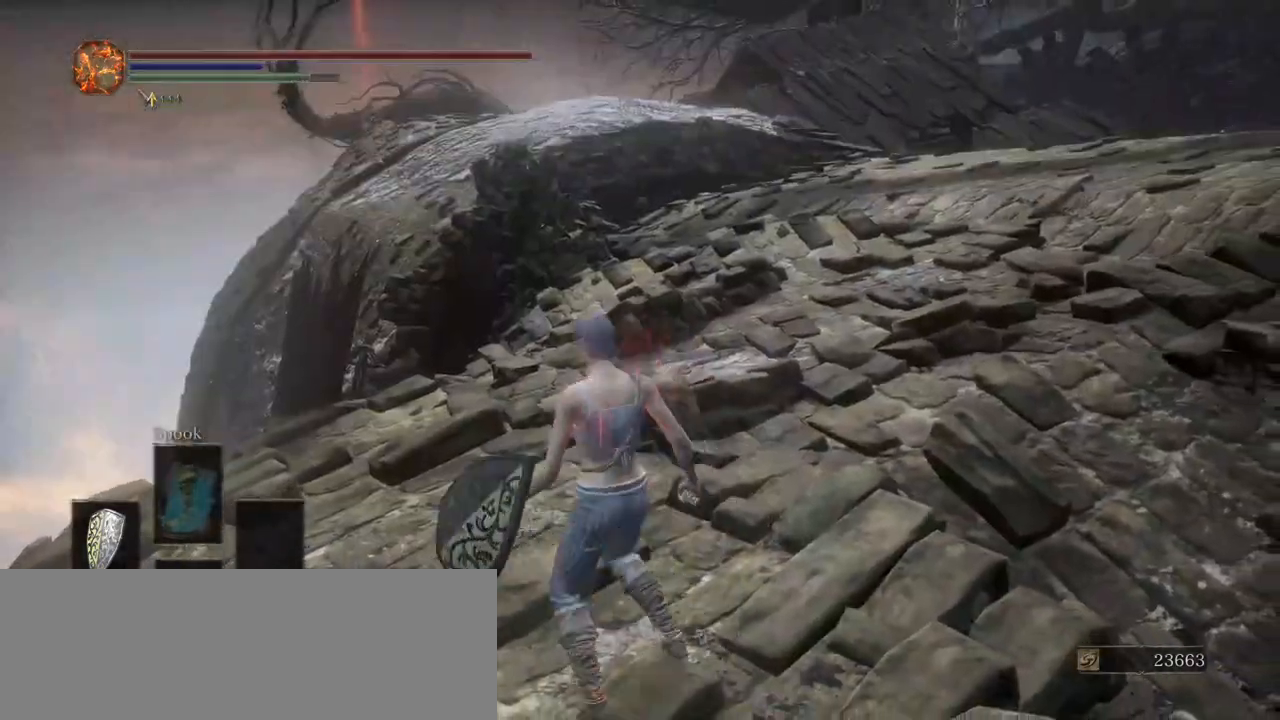
{"keys": ["shift_l", "w"], "events": [[100, "a", "up"], [150, "d", "down"], [250, "s", "up"], [250, "shift_l", "down"], [283, "w", "down"], [333, "d", "up"]]}
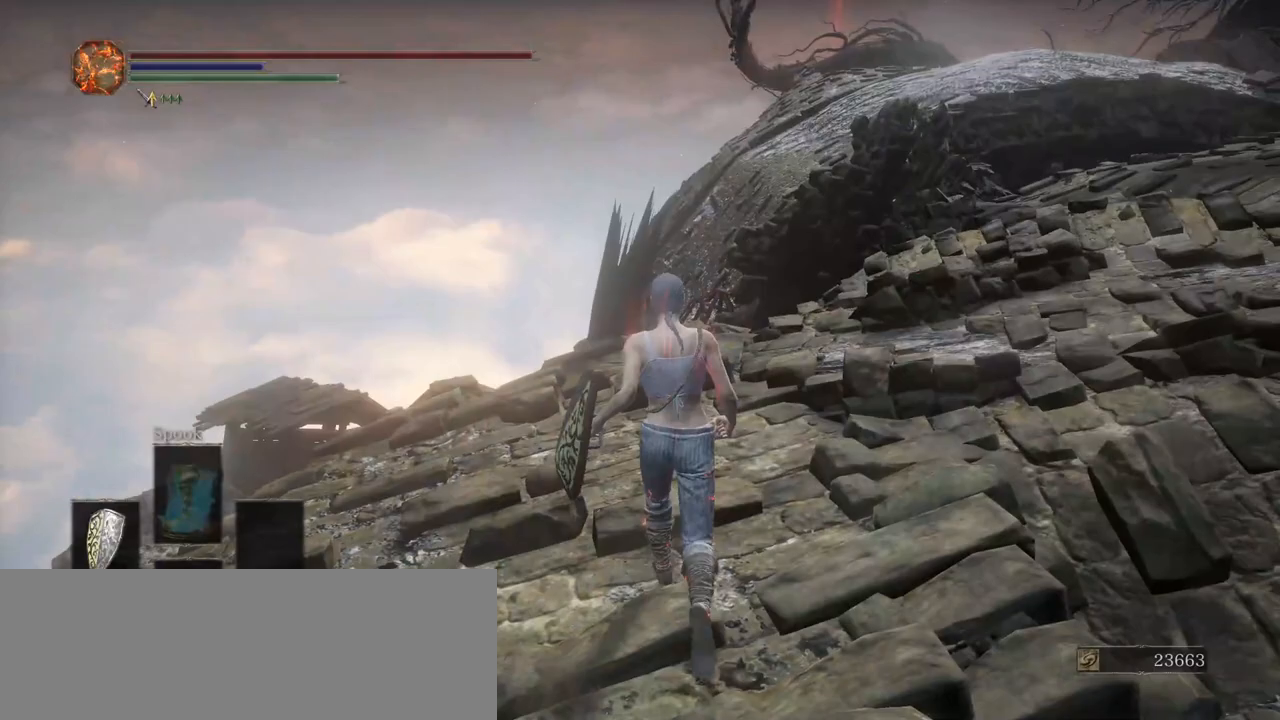
{"keys": ["shift_l", "w"], "events": []}